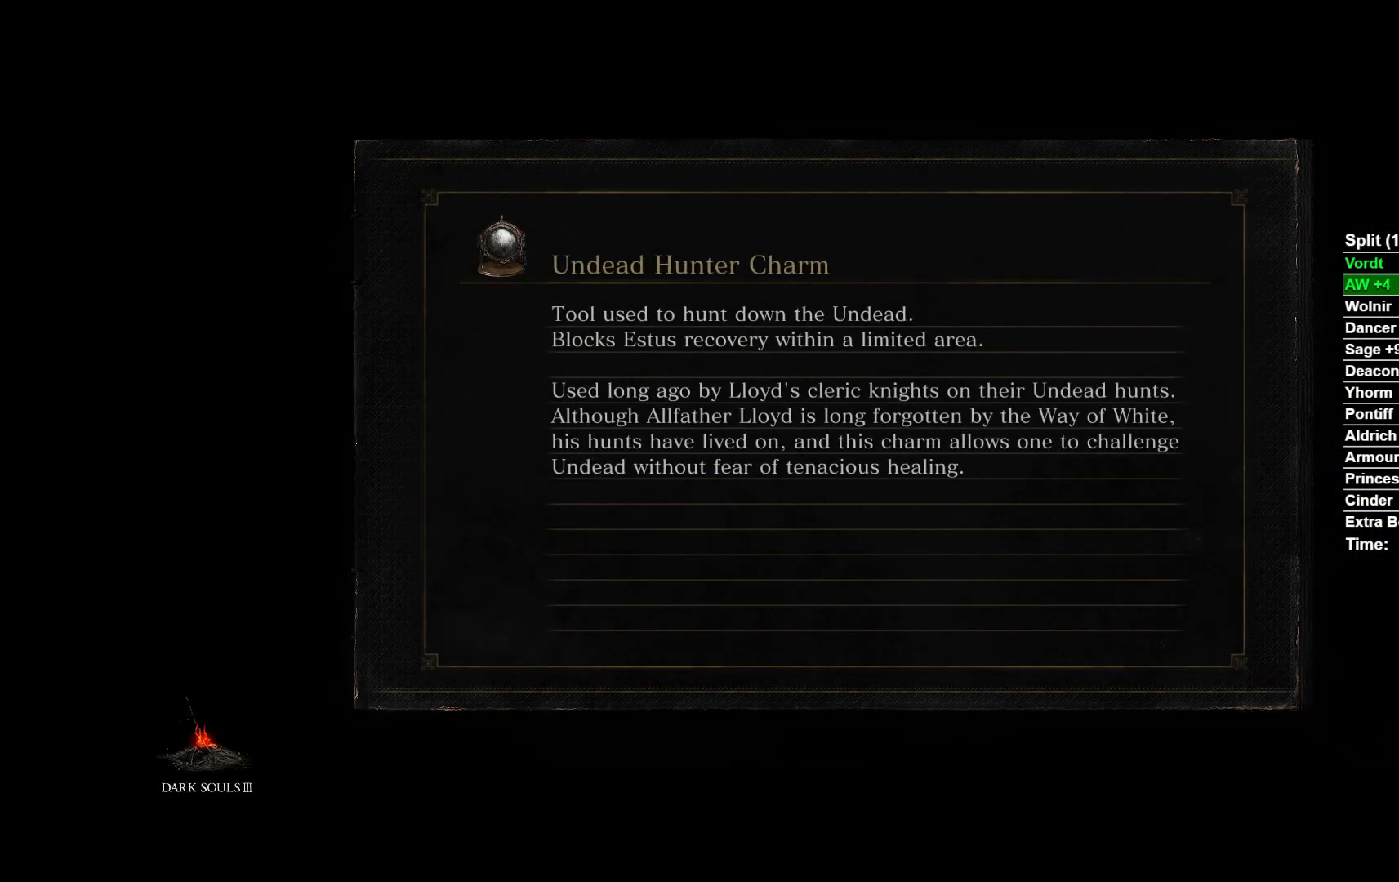
Gameplay with a controller (Xbox layout); each line is a JSON object with the inputs held at the frame after it. Not read: left_stick.
{"buttons": [], "right_stick": "center"}
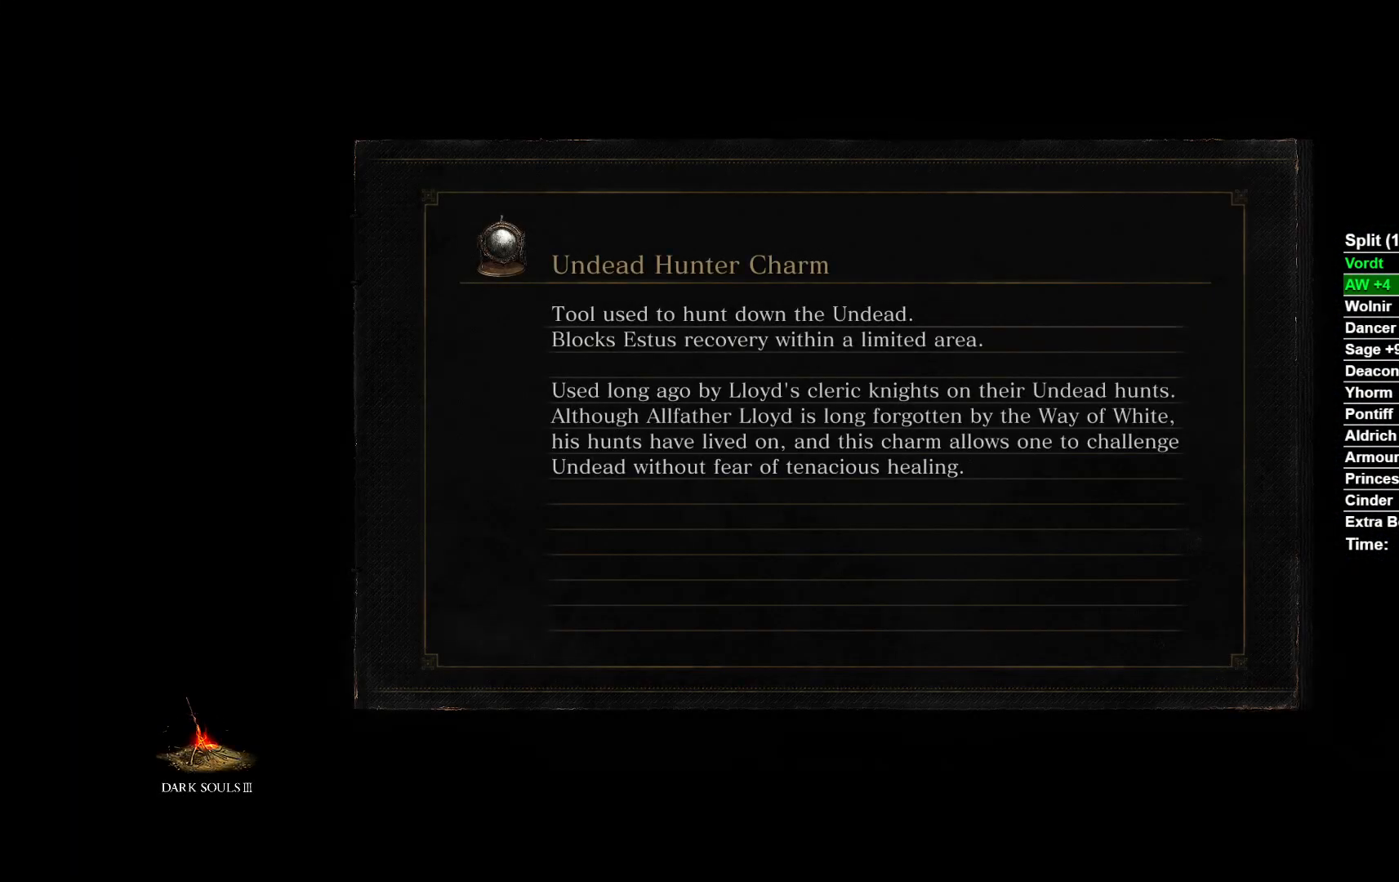
{"buttons": [], "right_stick": "center"}
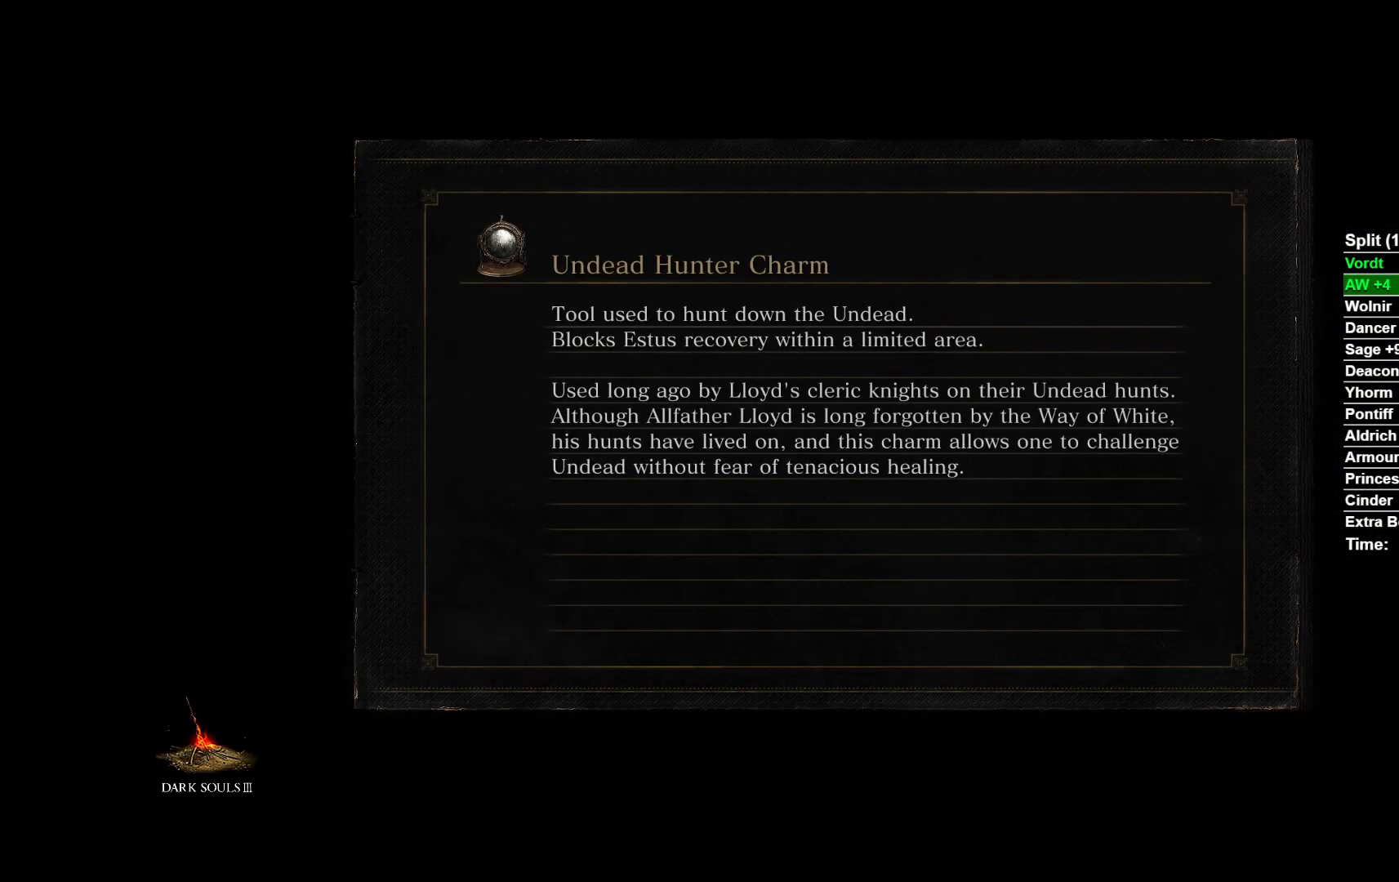
{"buttons": [], "right_stick": "center"}
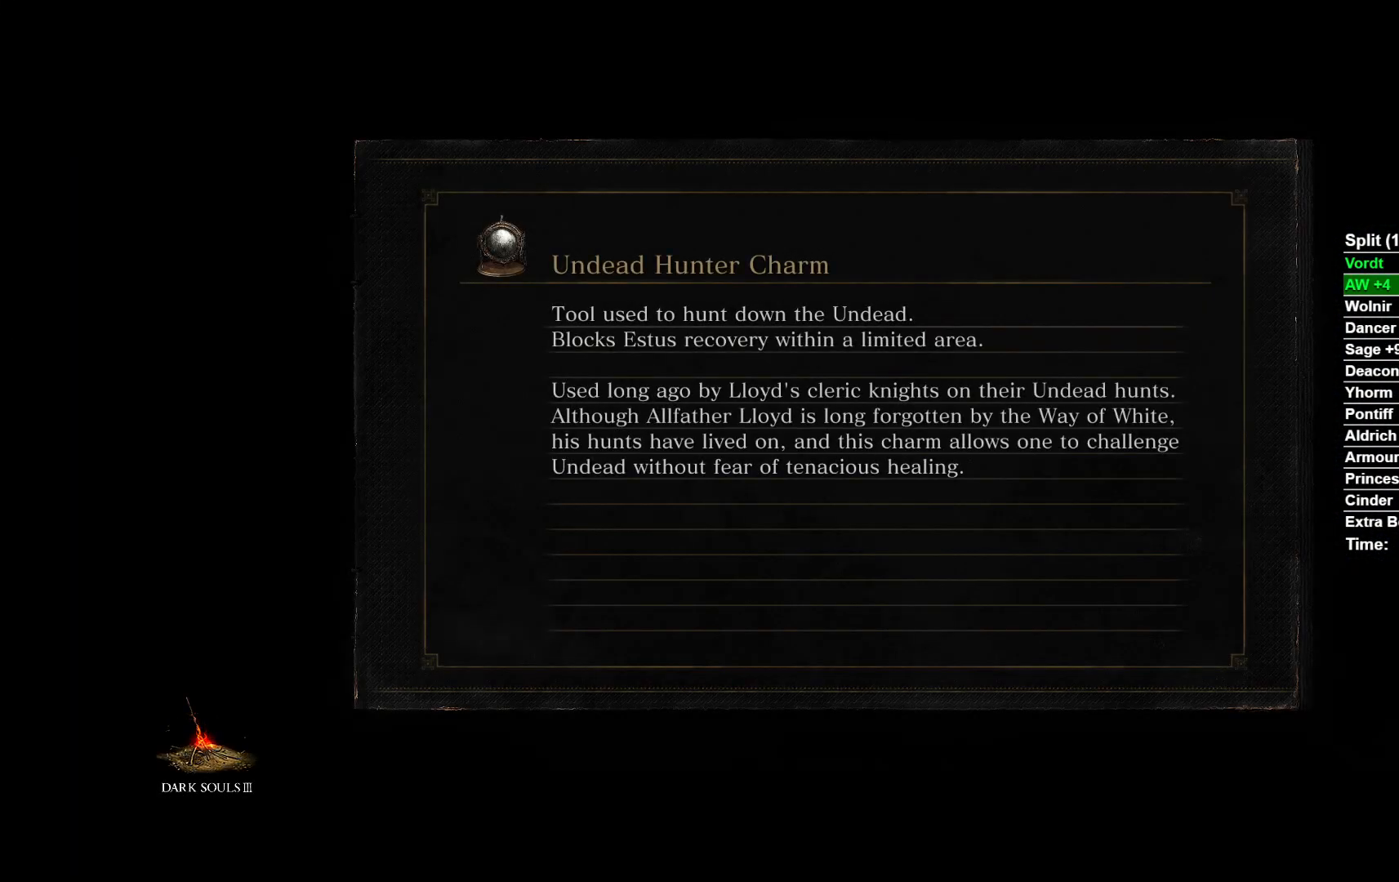
{"buttons": [], "right_stick": "center"}
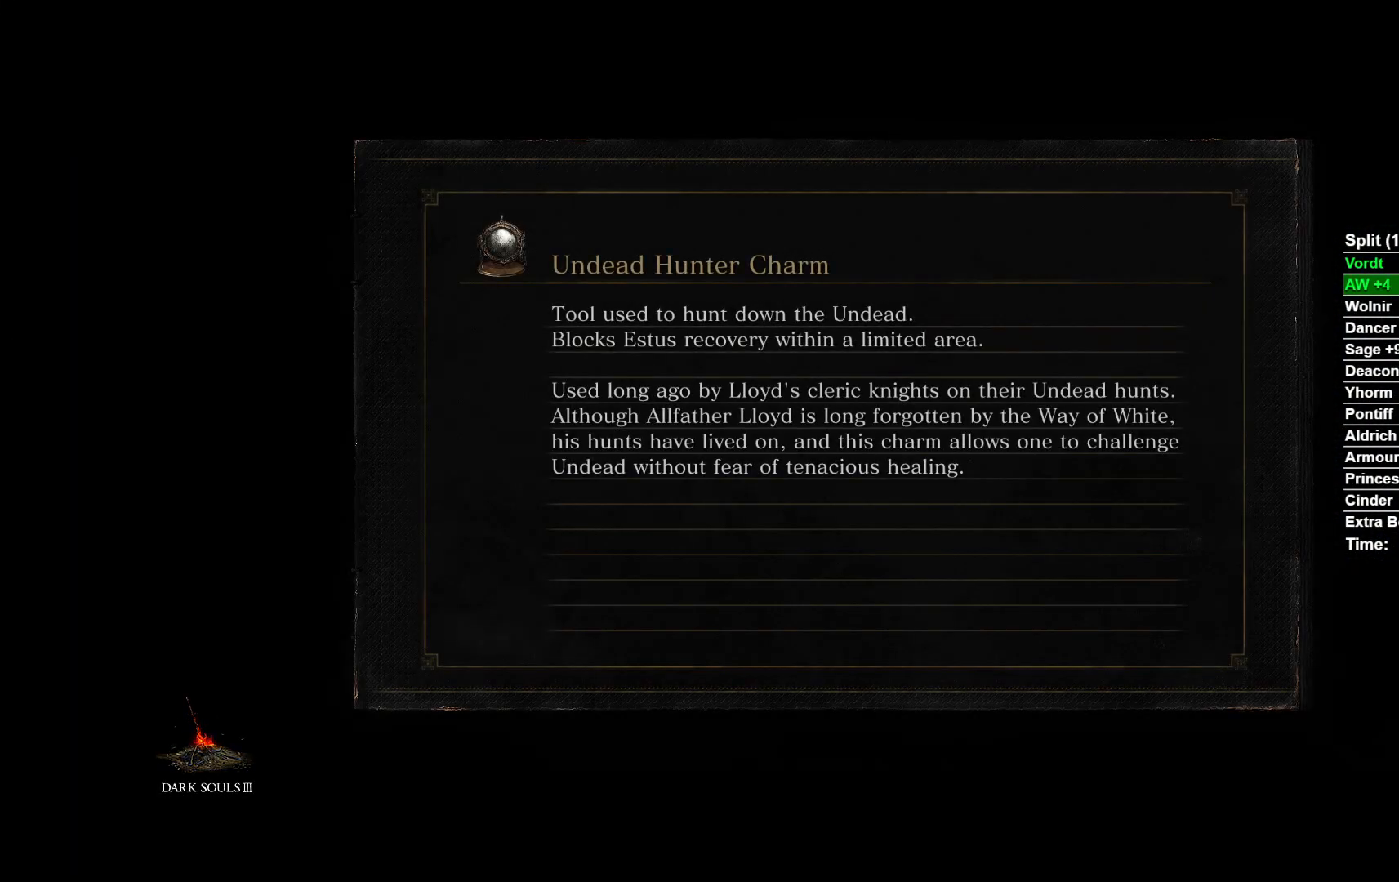
{"buttons": [], "right_stick": "center"}
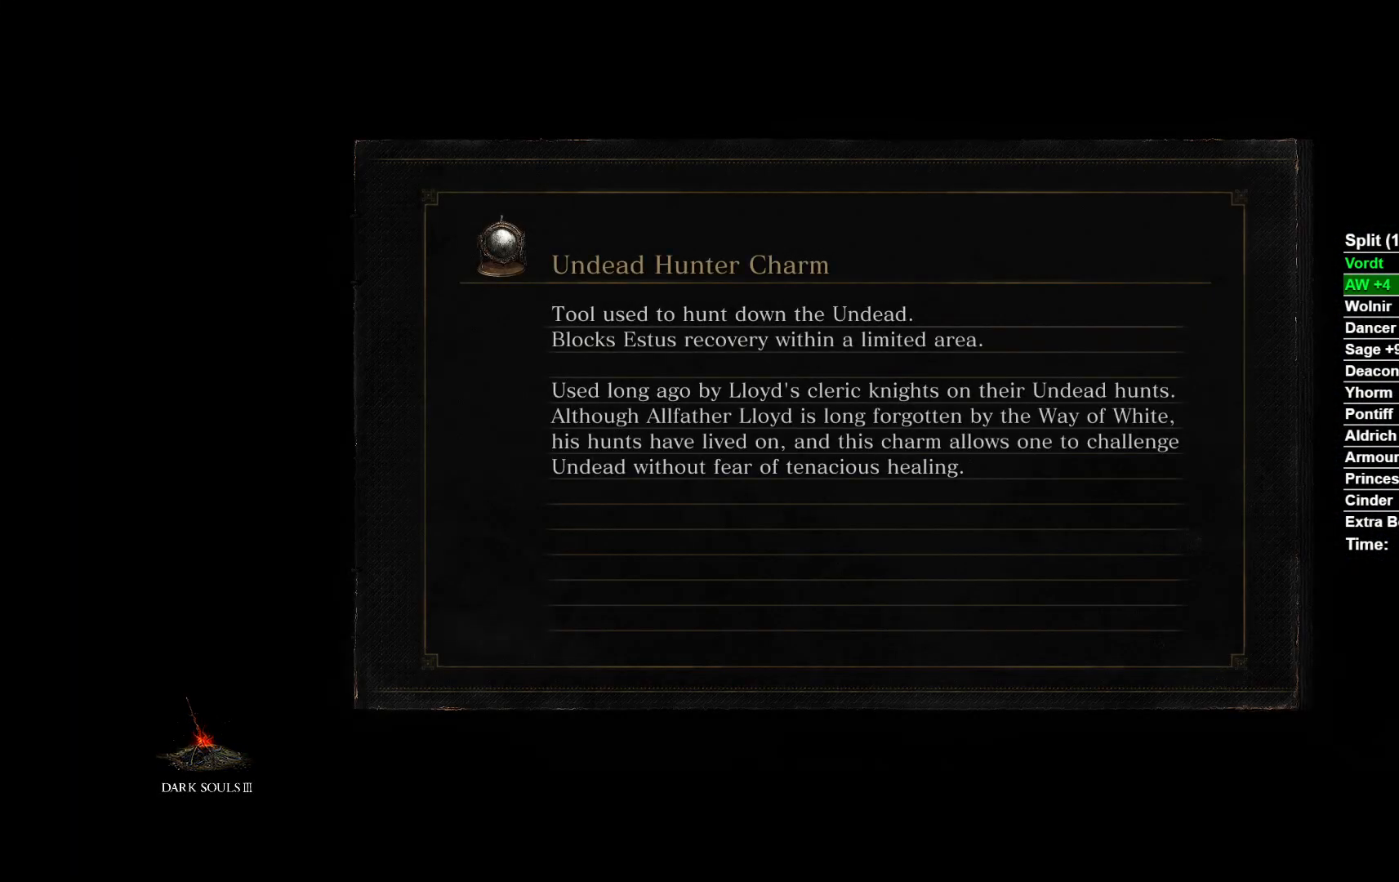
{"buttons": [], "right_stick": "center"}
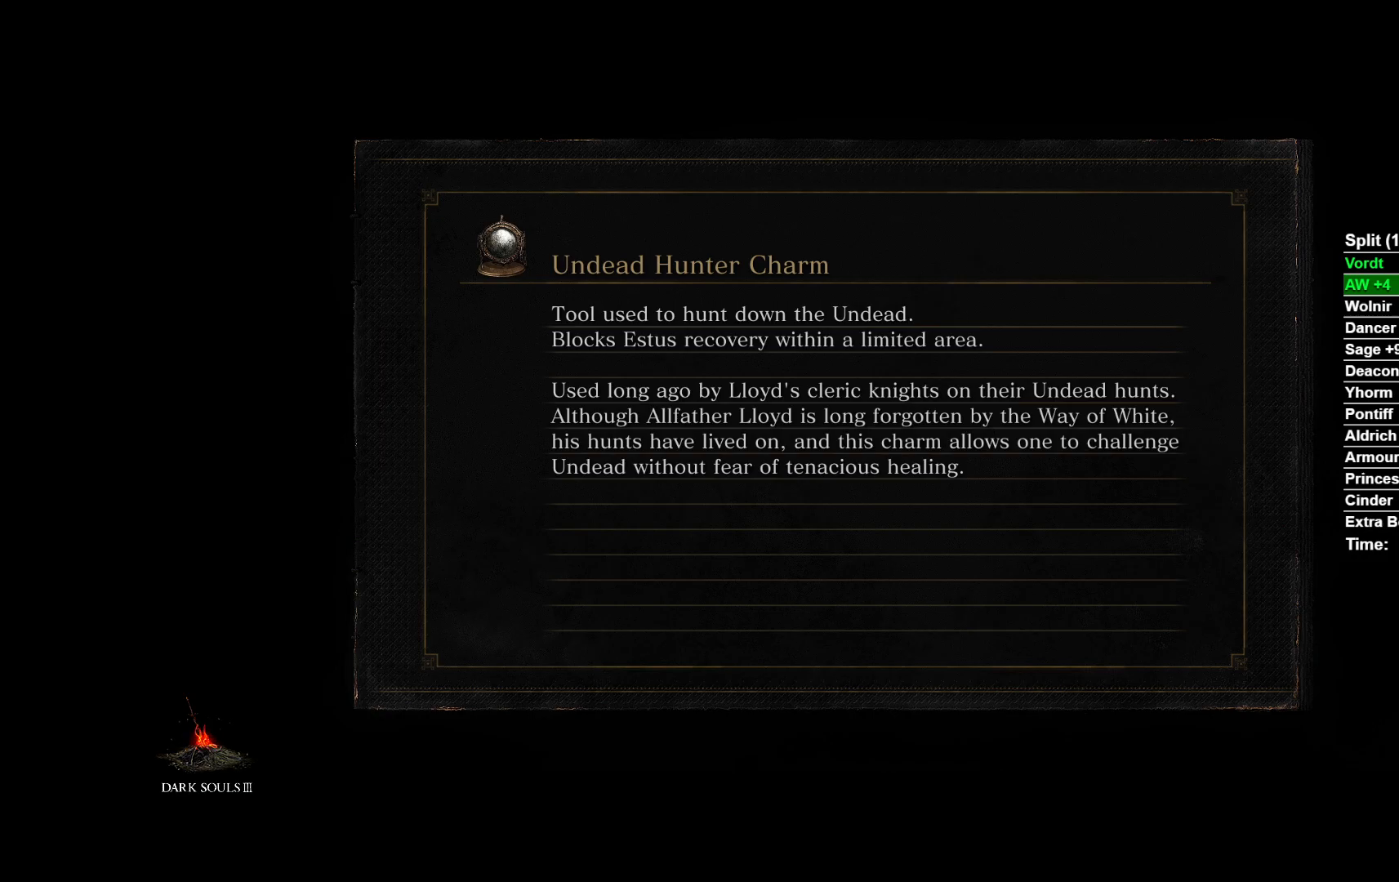
{"buttons": [], "right_stick": "center"}
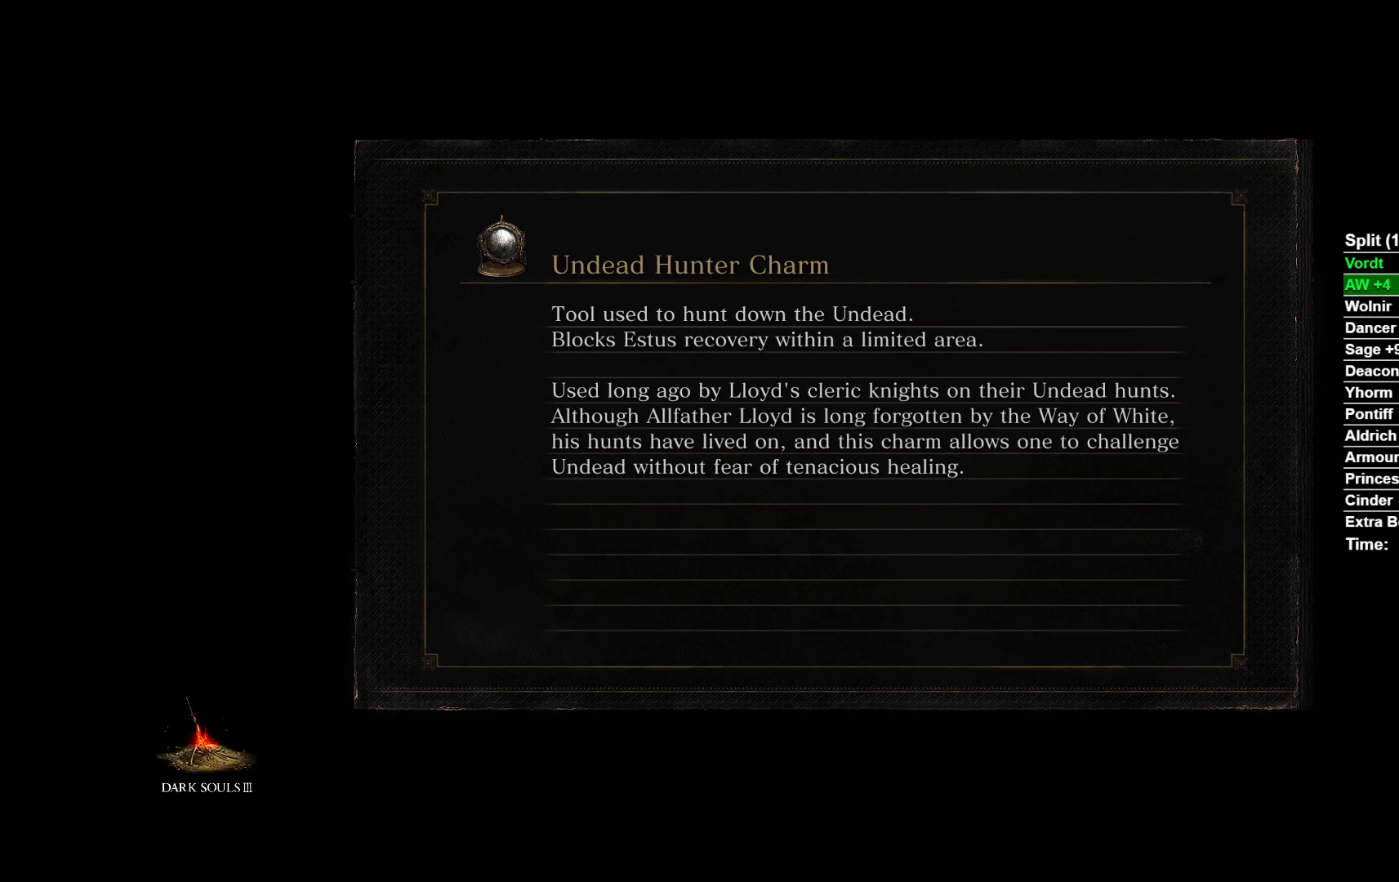
{"buttons": [], "right_stick": "center"}
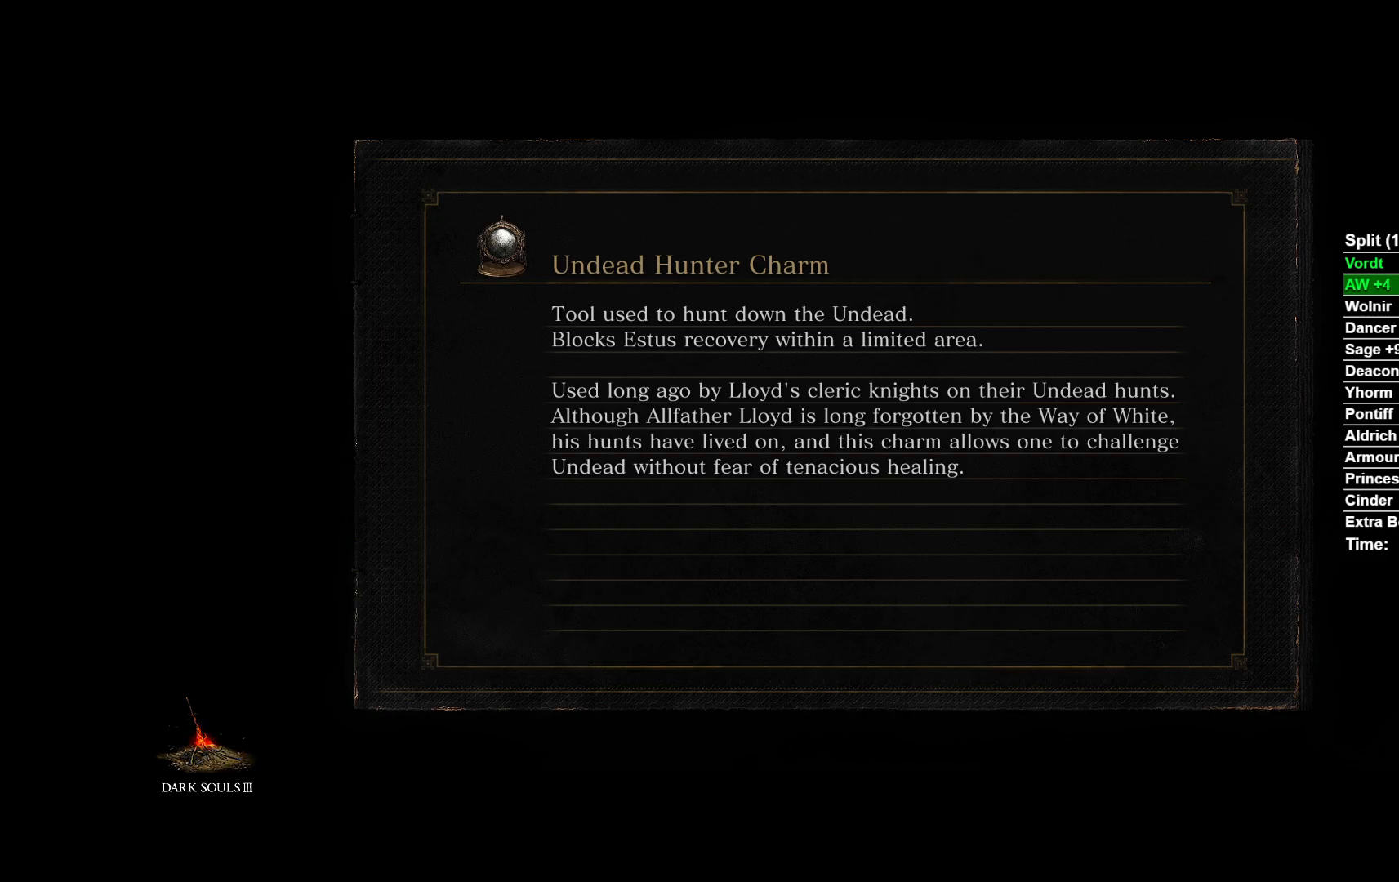
{"buttons": [], "right_stick": "center"}
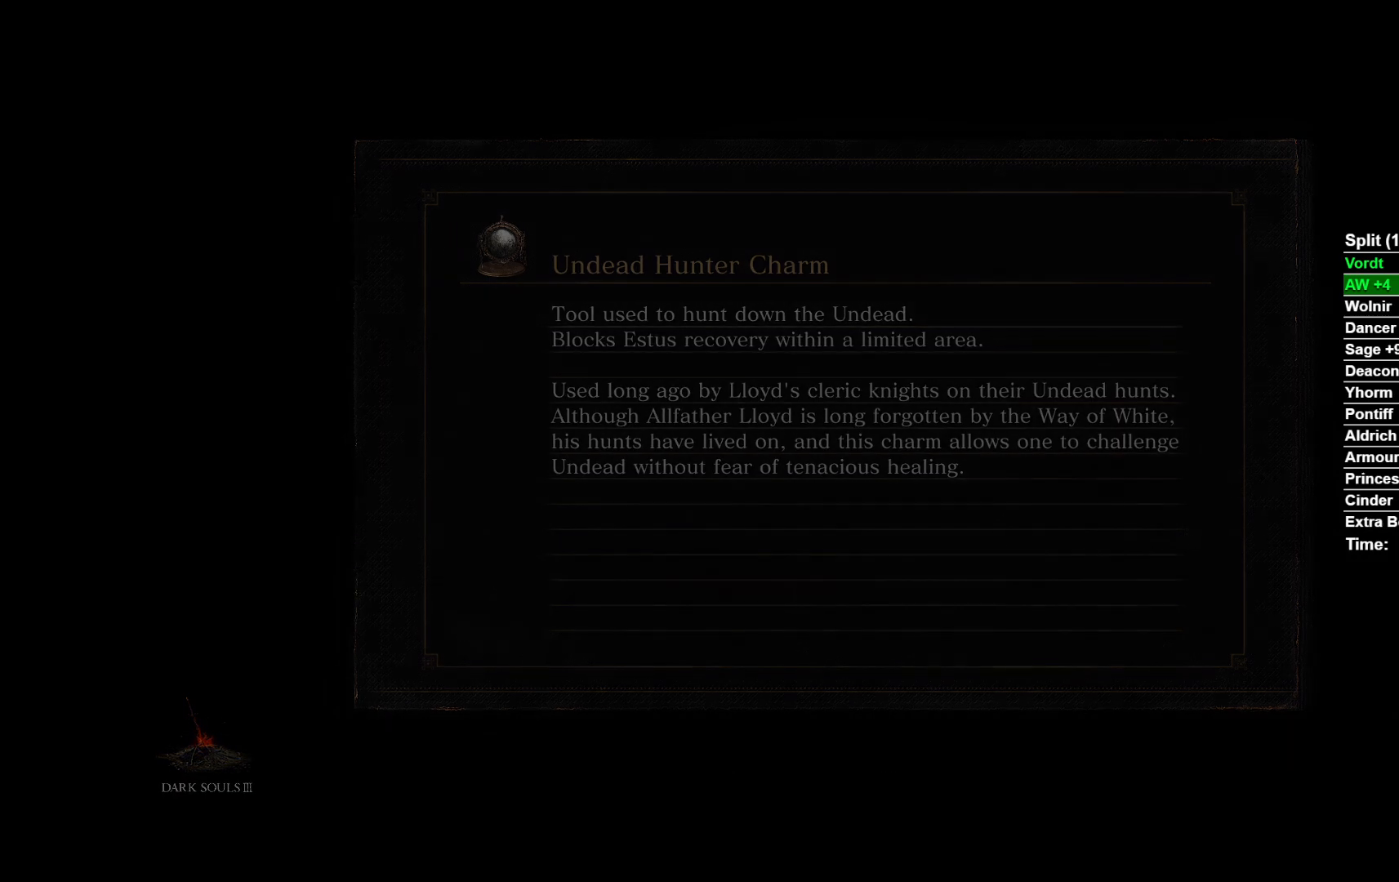
{"buttons": [], "right_stick": "center"}
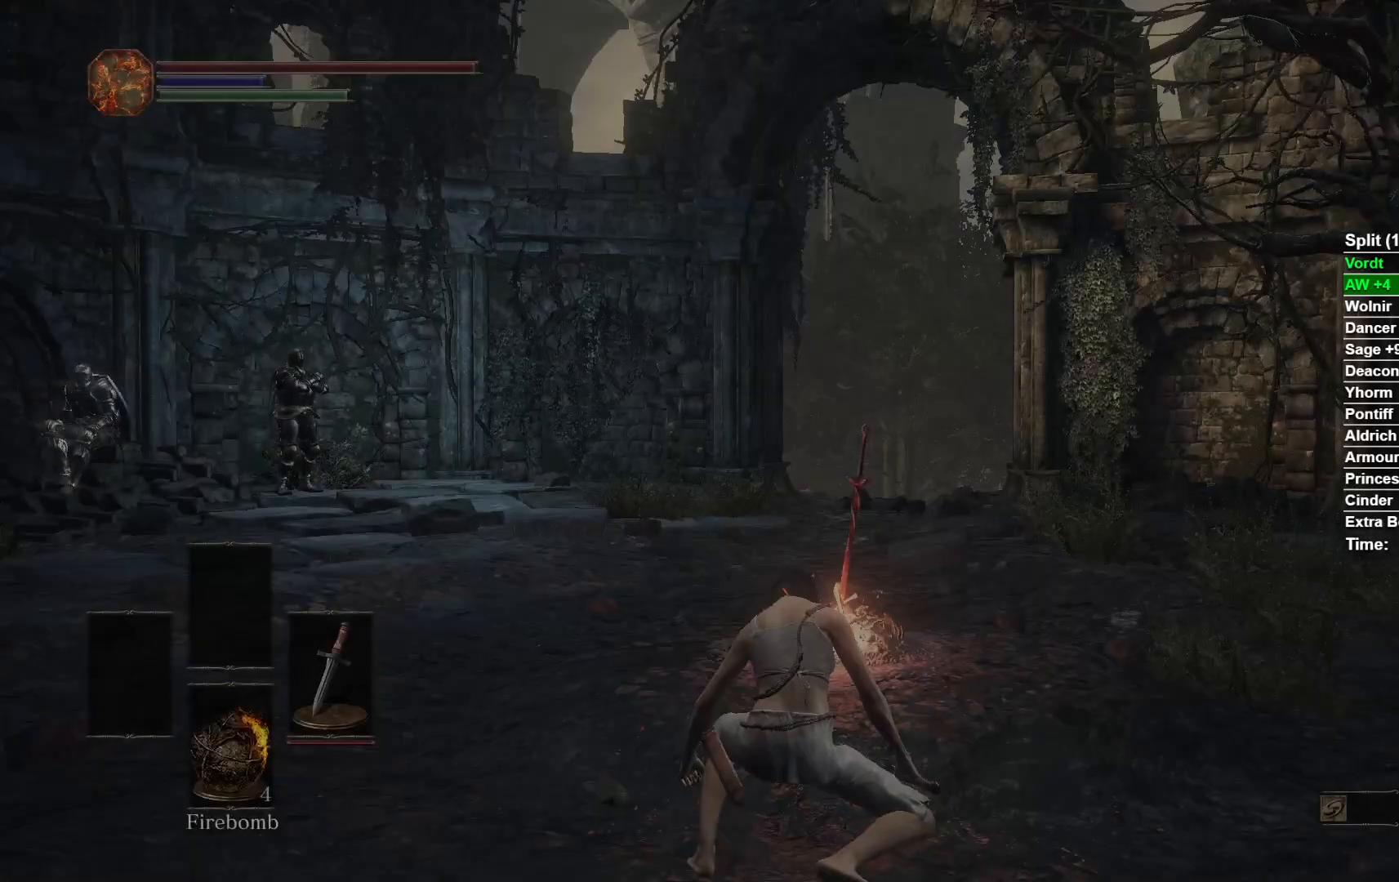
{"buttons": ["B"], "right_stick": "center"}
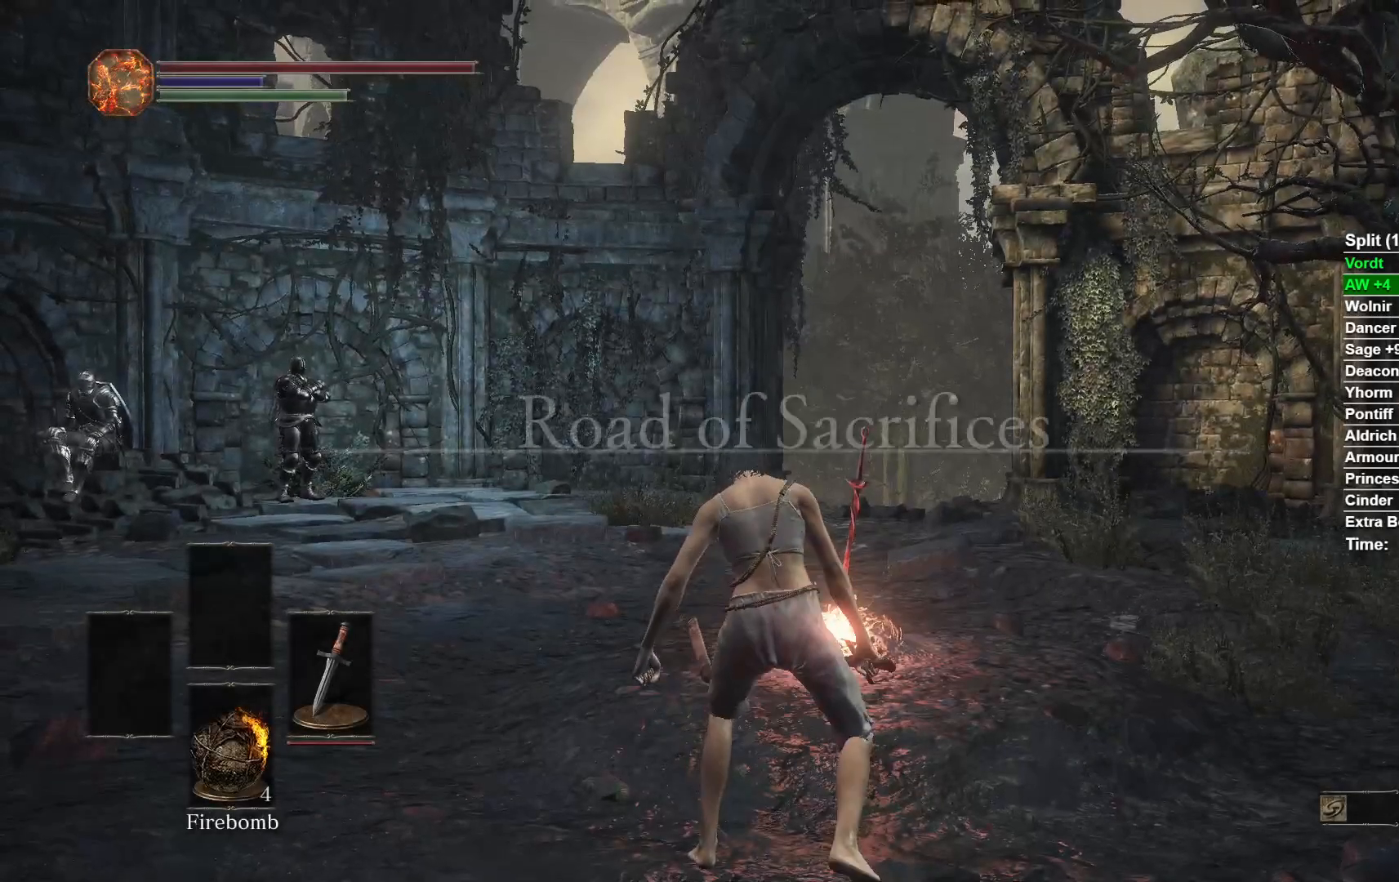
{"buttons": ["B"], "right_stick": "center"}
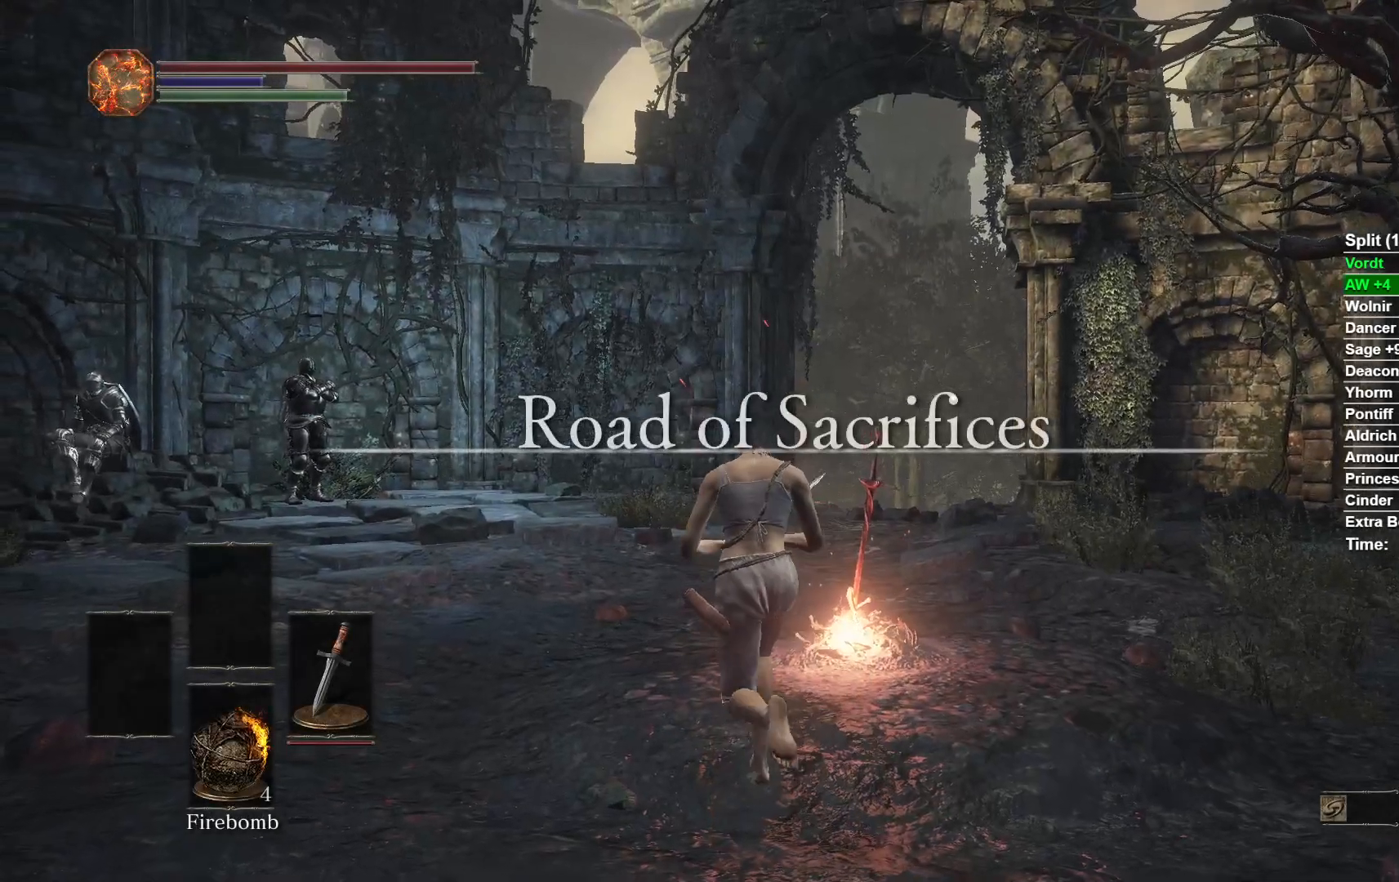
{"buttons": ["B"], "right_stick": "center"}
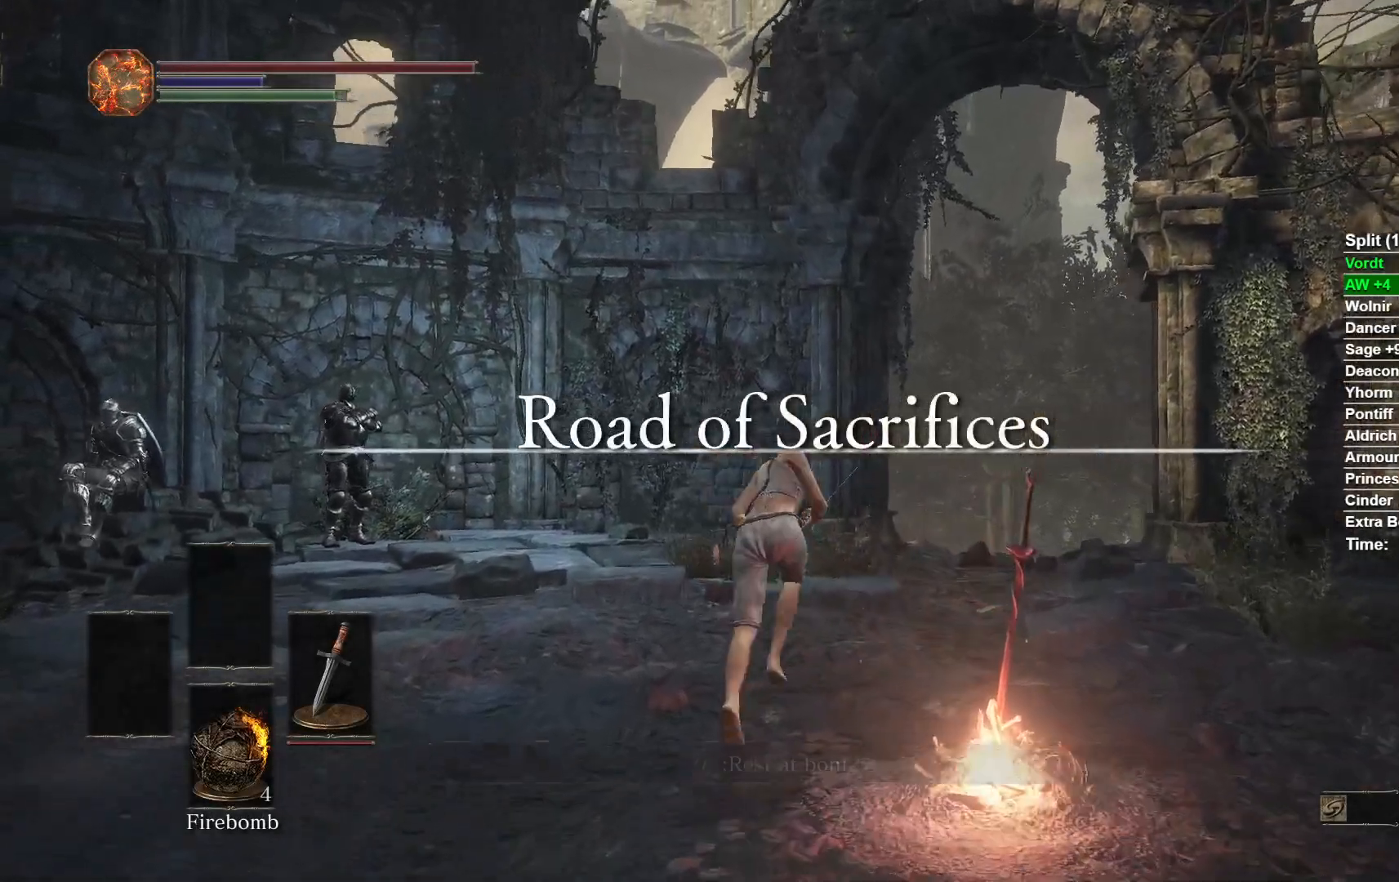
{"buttons": ["B"], "right_stick": "center"}
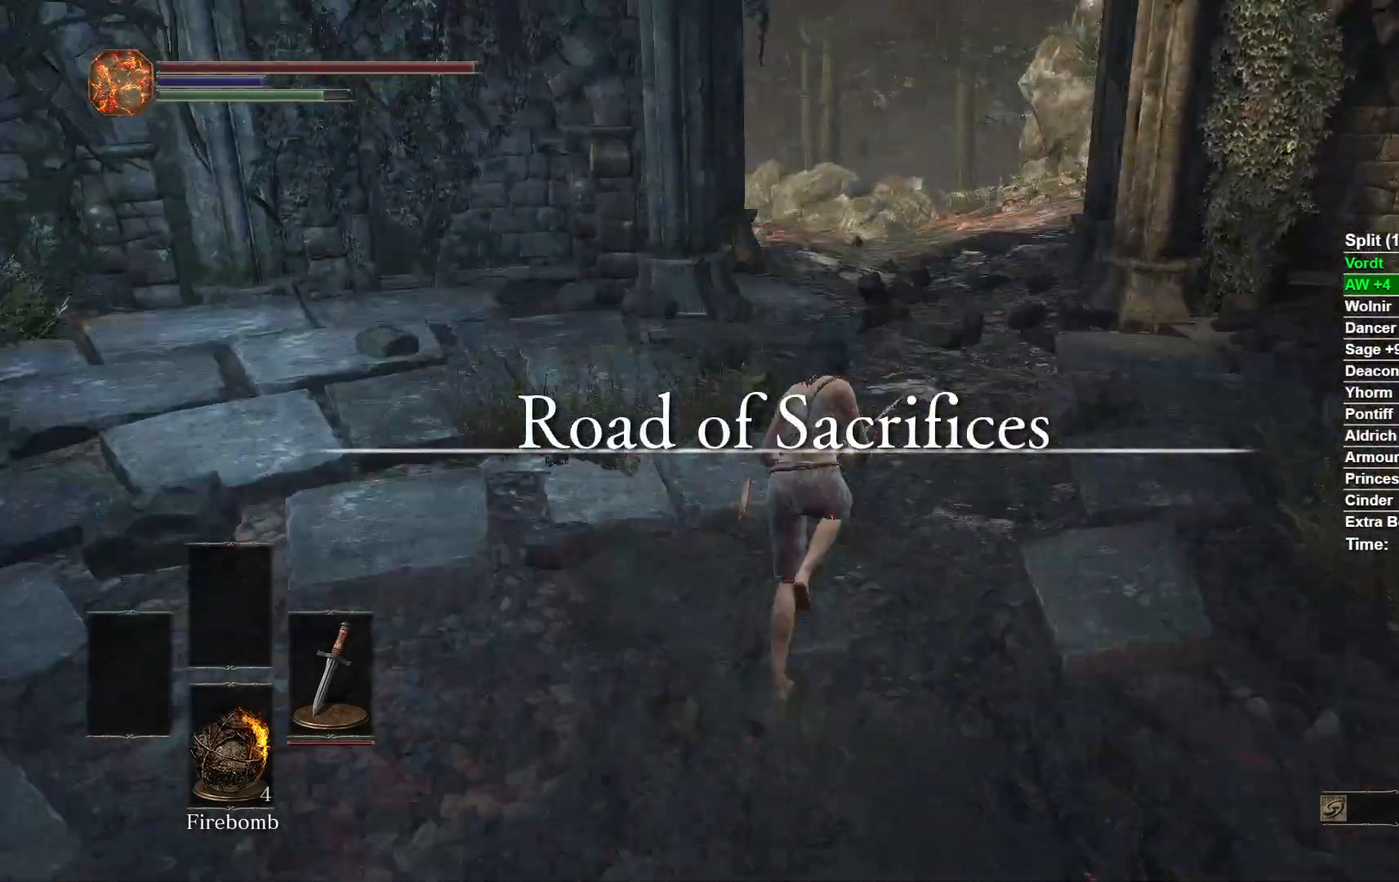
{"buttons": ["B"], "right_stick": "center"}
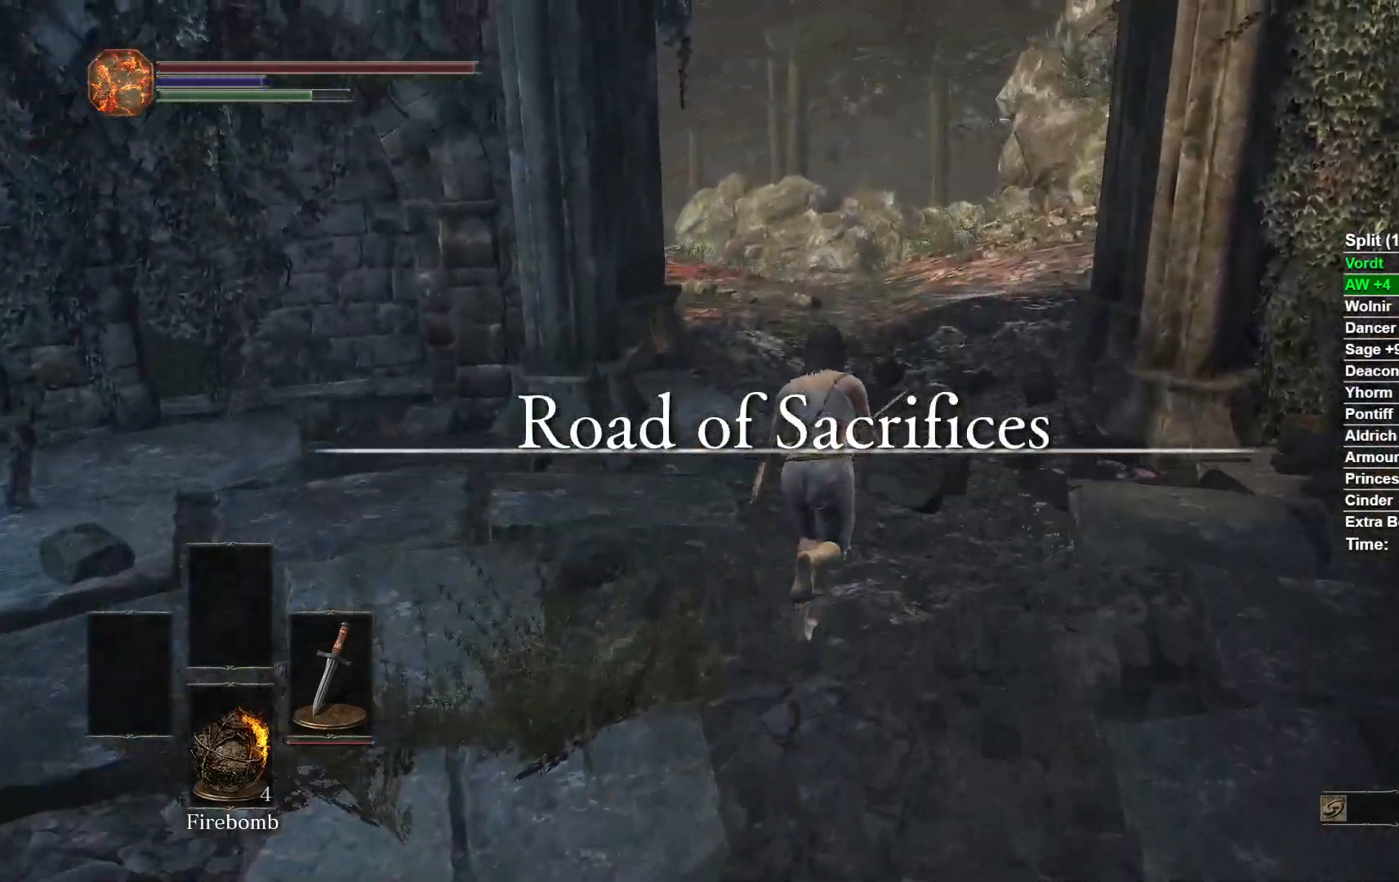
{"buttons": ["B"], "right_stick": "center"}
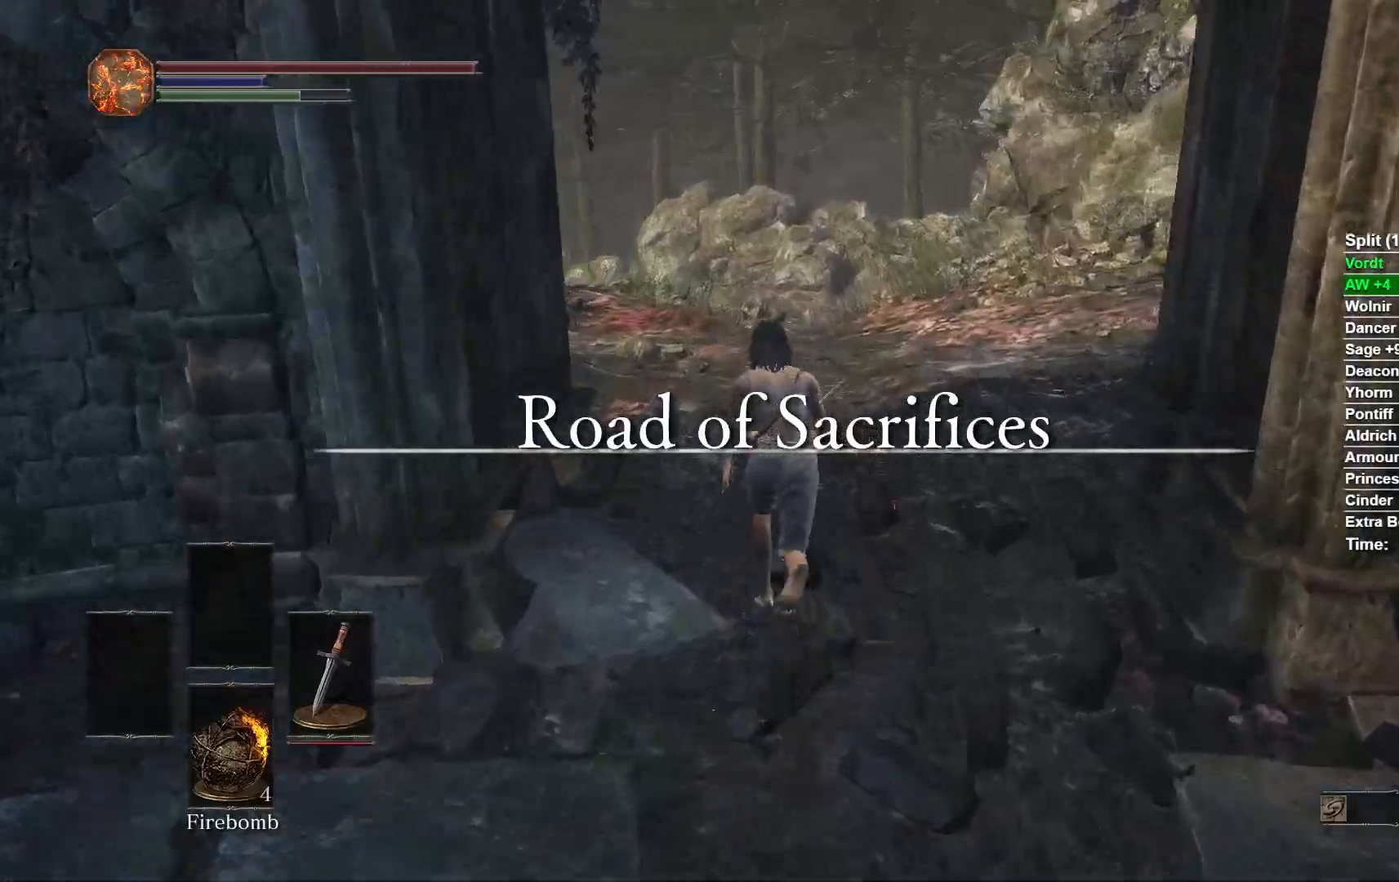
{"buttons": ["B"], "right_stick": "down-left"}